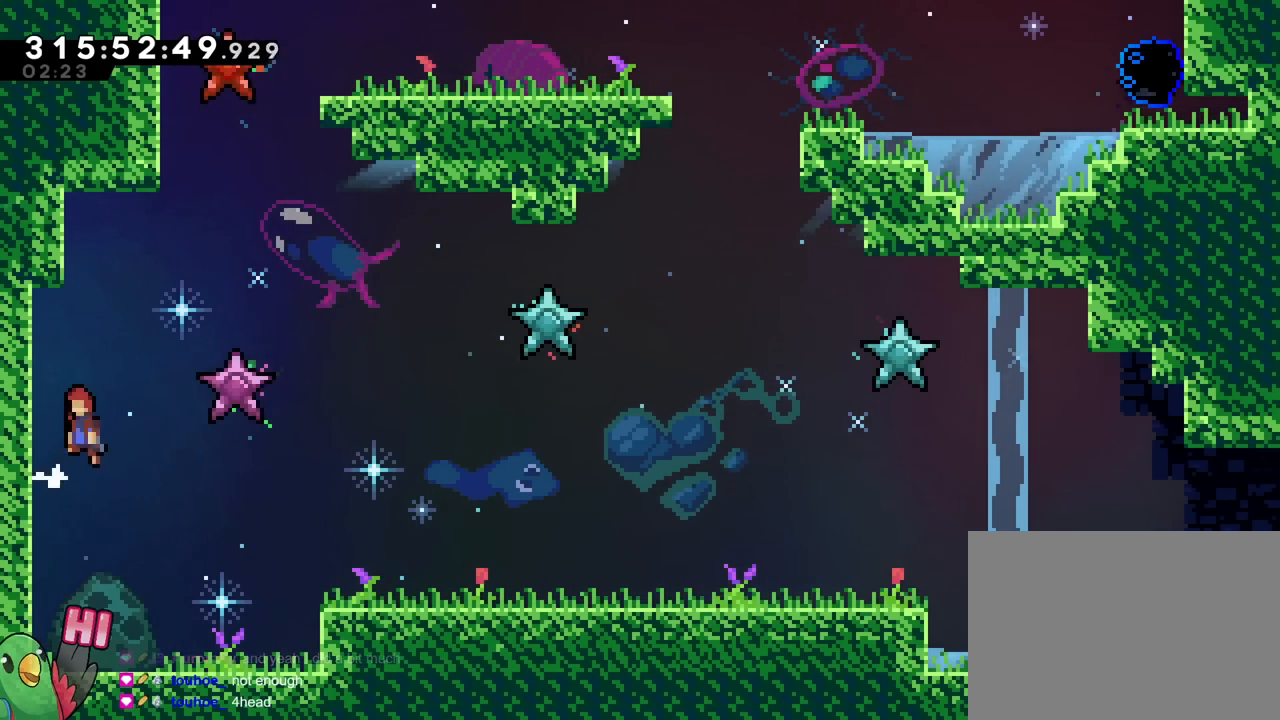
Gameplay with a controller (Nintendo layout); each line is a JSON object with the inputs held at the frame after it. "events" lists button and stick changes between this image and that frame as [ms after this image, input, new state], when the widget could be followed in between. Not read: HOME L3 R2 R3.
{"buttons": ["B"], "left_stick": "center", "right_stick": "center", "events": [[134, "left_stick", "left"], [317, "B", "up"], [401, "left_stick", "center"], [451, "B", "down"]]}
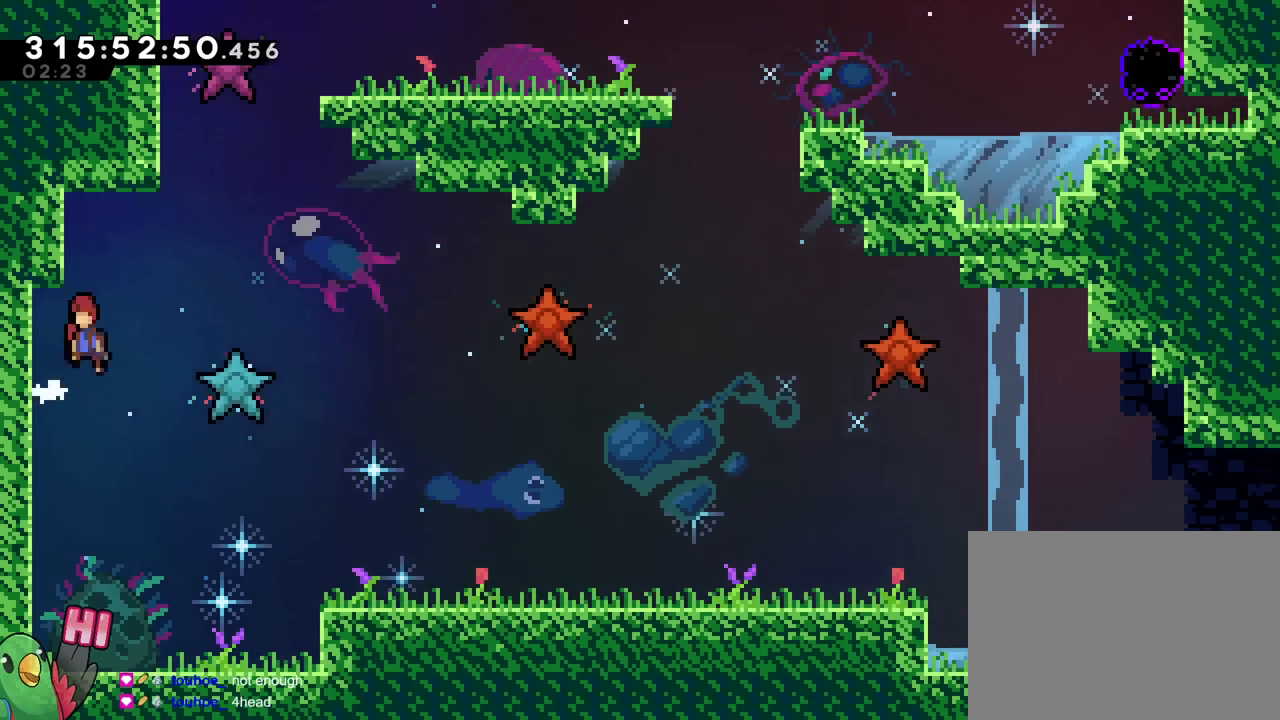
{"buttons": ["B", "L2", "R1"], "left_stick": "right", "right_stick": "center", "events": [[83, "left_stick", "left"], [183, "R1", "down"], [283, "B", "up"], [367, "left_stick", "right"], [417, "B", "down"], [417, "L2", "down"]]}
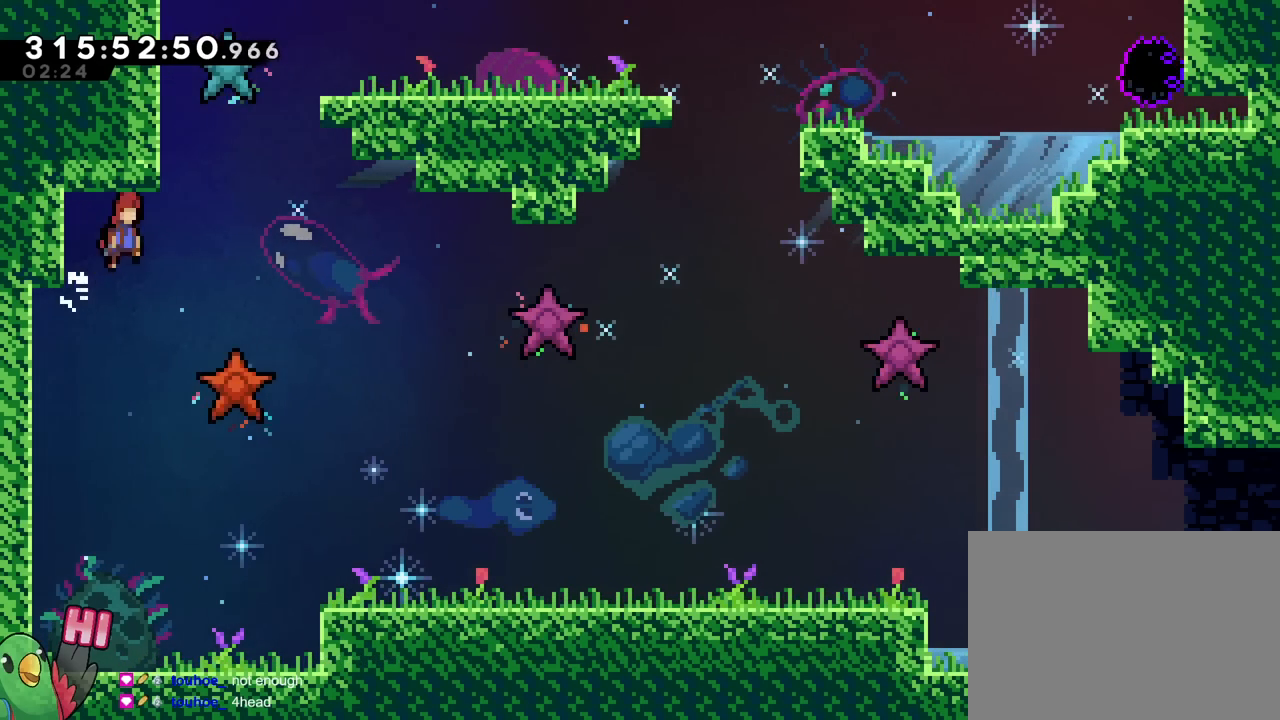
{"buttons": ["B", "L2", "R1"], "left_stick": "right", "right_stick": "center"}
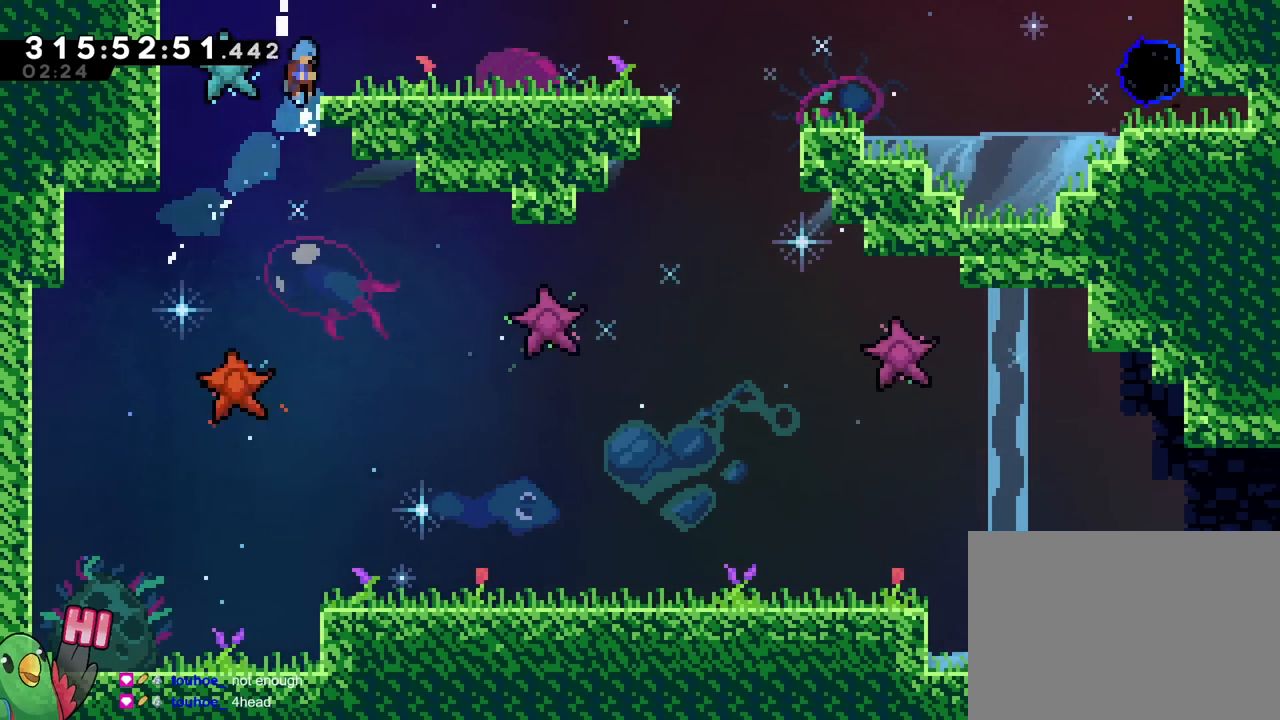
{"buttons": ["B", "Y", "L2"], "left_stick": "right", "right_stick": "center", "events": [[83, "B", "up"], [283, "R1", "up"], [384, "Y", "down"], [417, "B", "down"]]}
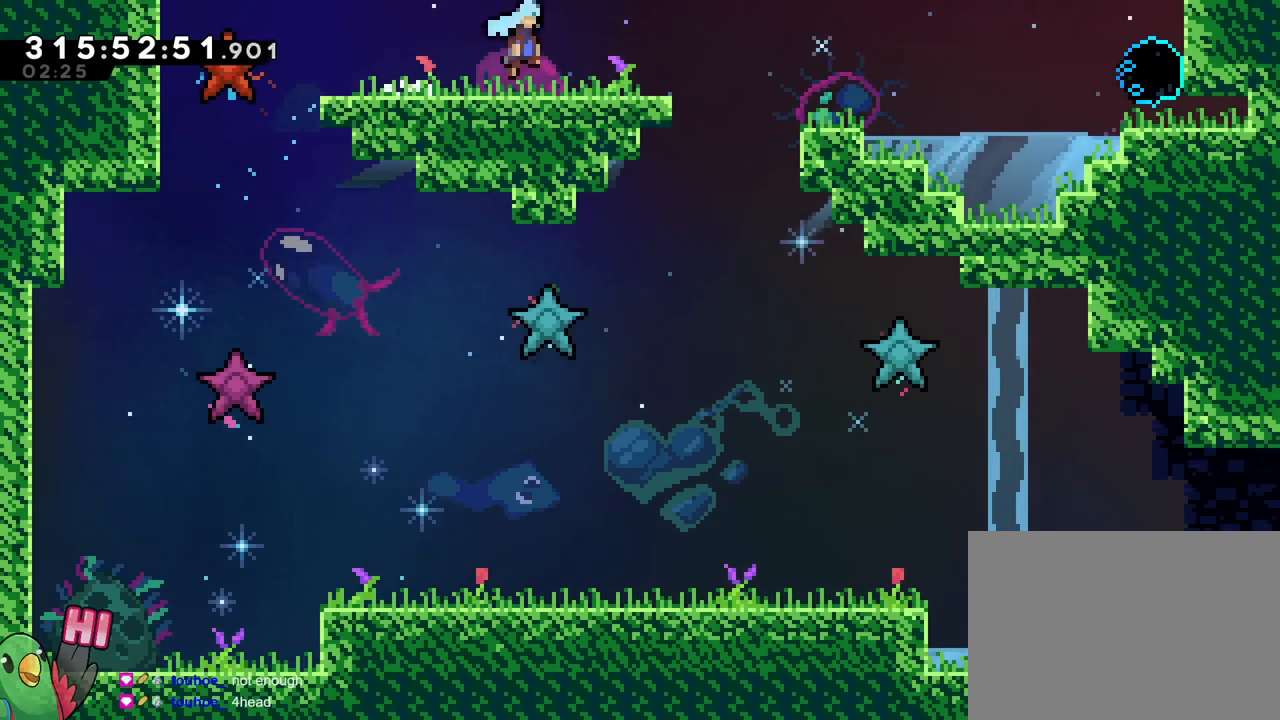
{"buttons": [], "left_stick": "center", "right_stick": "center", "events": [[17, "Y", "up"], [67, "B", "up"], [234, "L2", "up"], [301, "left_stick", "center"]]}
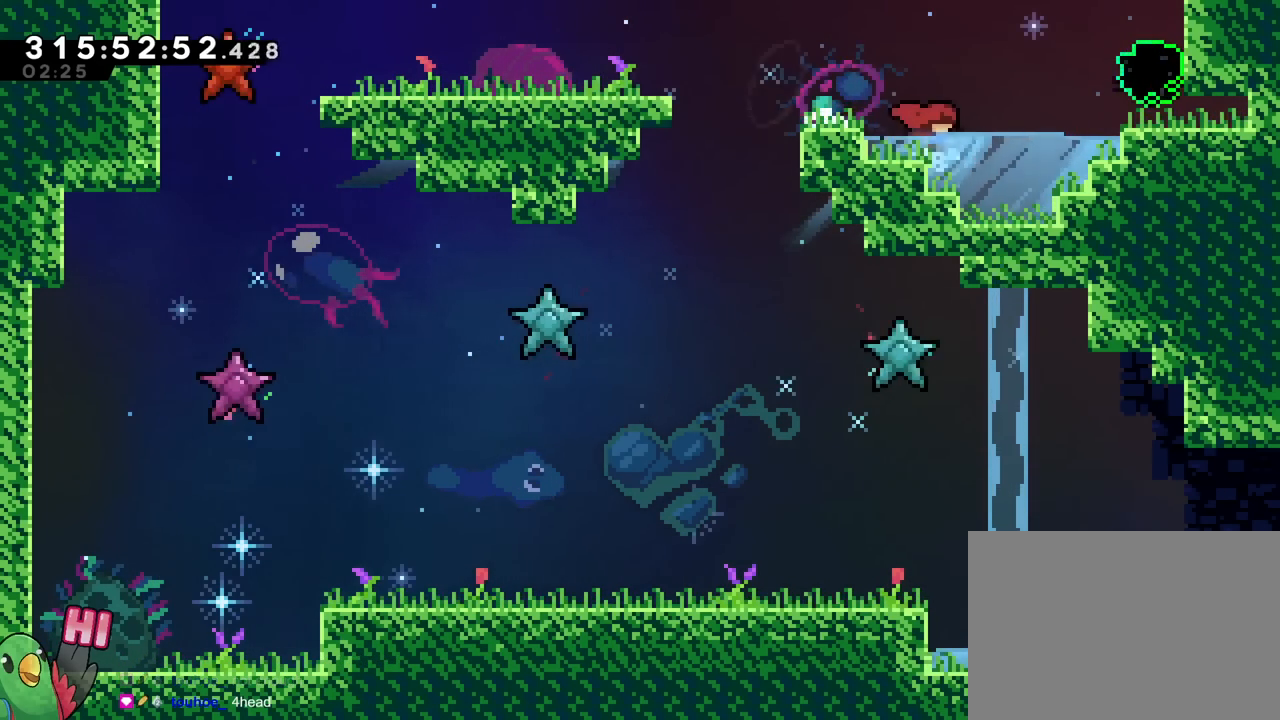
{"buttons": [], "left_stick": "center", "right_stick": "center", "events": [[17, "left_stick", "right"], [367, "left_stick", "center"]]}
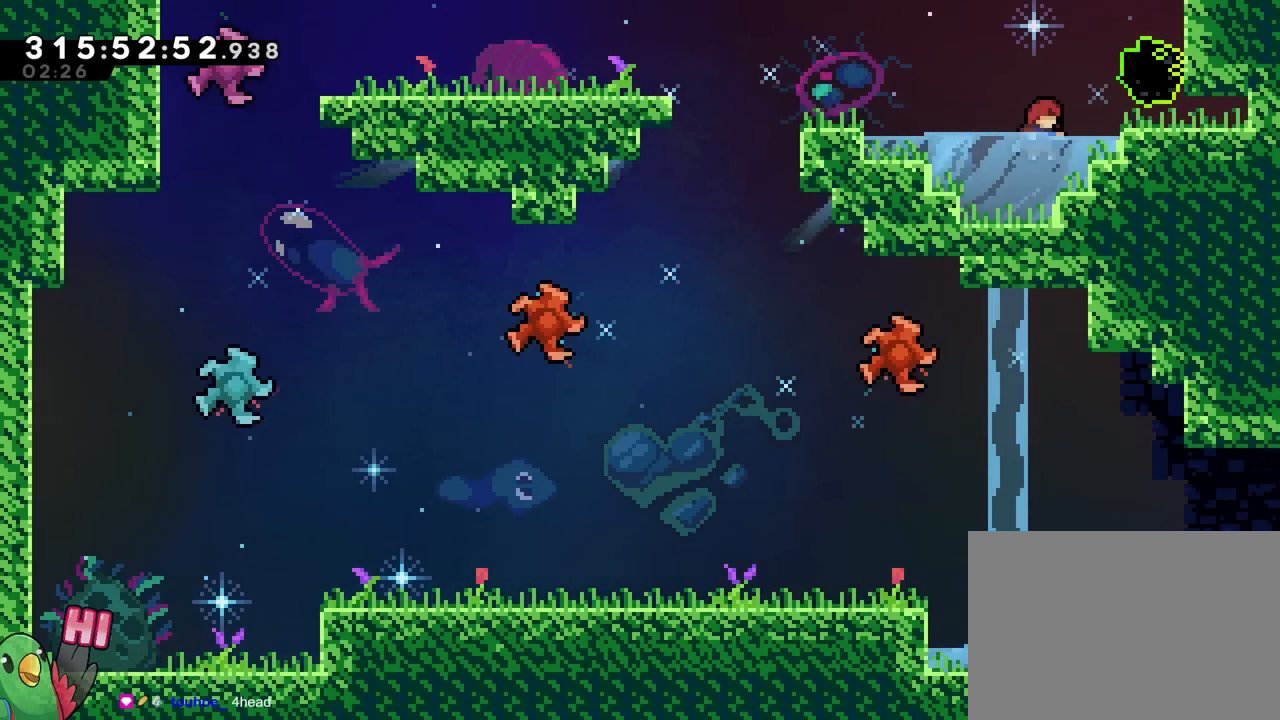
{"buttons": [], "left_stick": "center", "right_stick": "center", "events": [[167, "left_stick", "right"], [334, "left_stick", "center"]]}
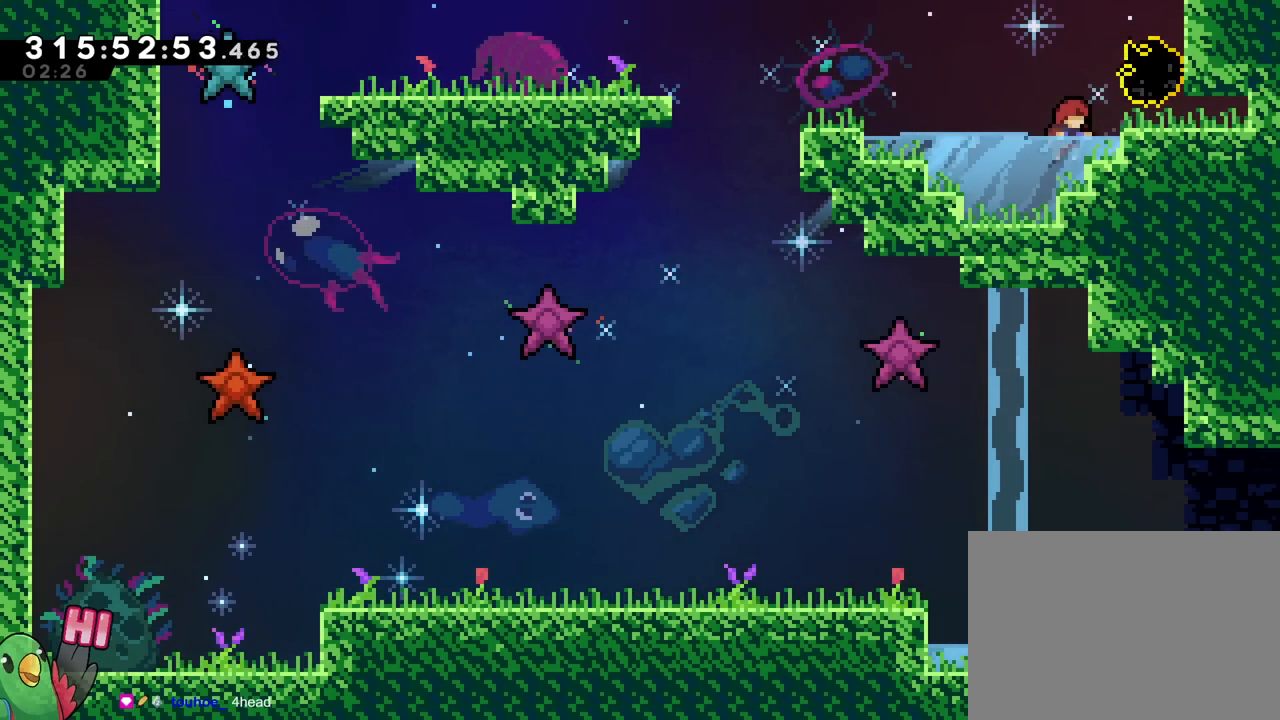
{"buttons": [], "left_stick": "center", "right_stick": "center", "events": []}
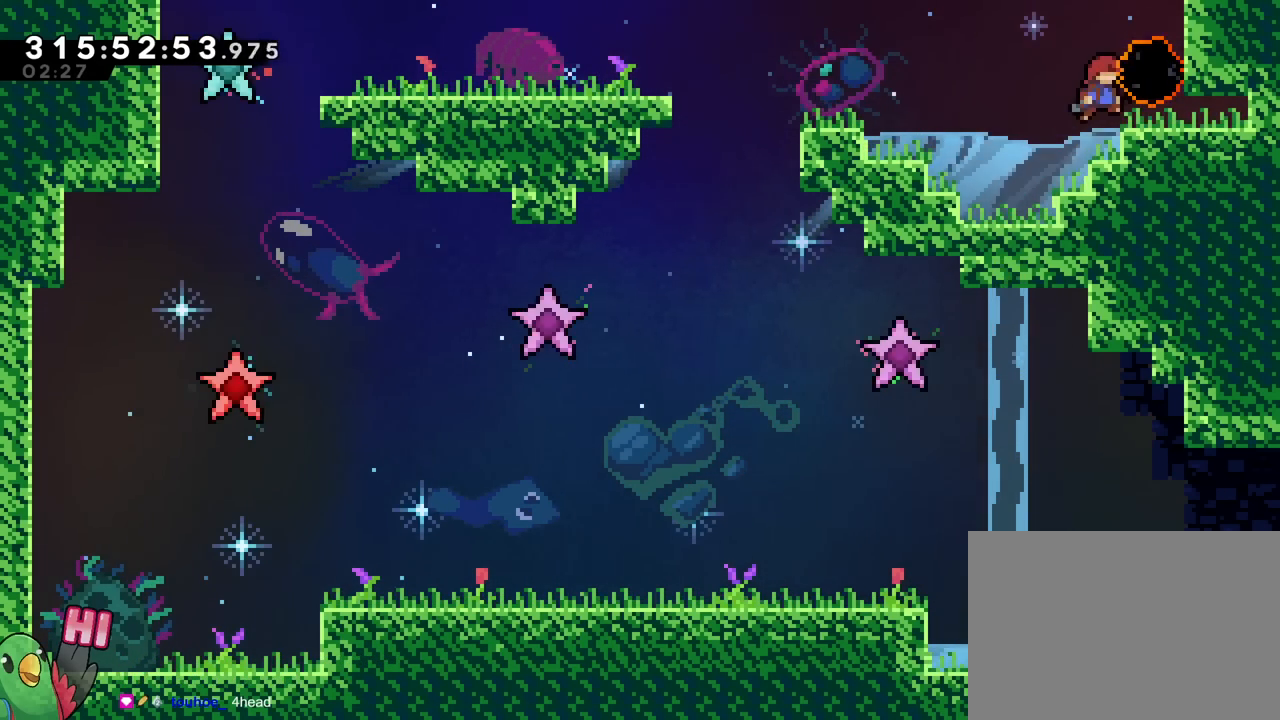
{"buttons": [], "left_stick": "center", "right_stick": "center", "events": [[67, "B", "down"], [301, "B", "up"]]}